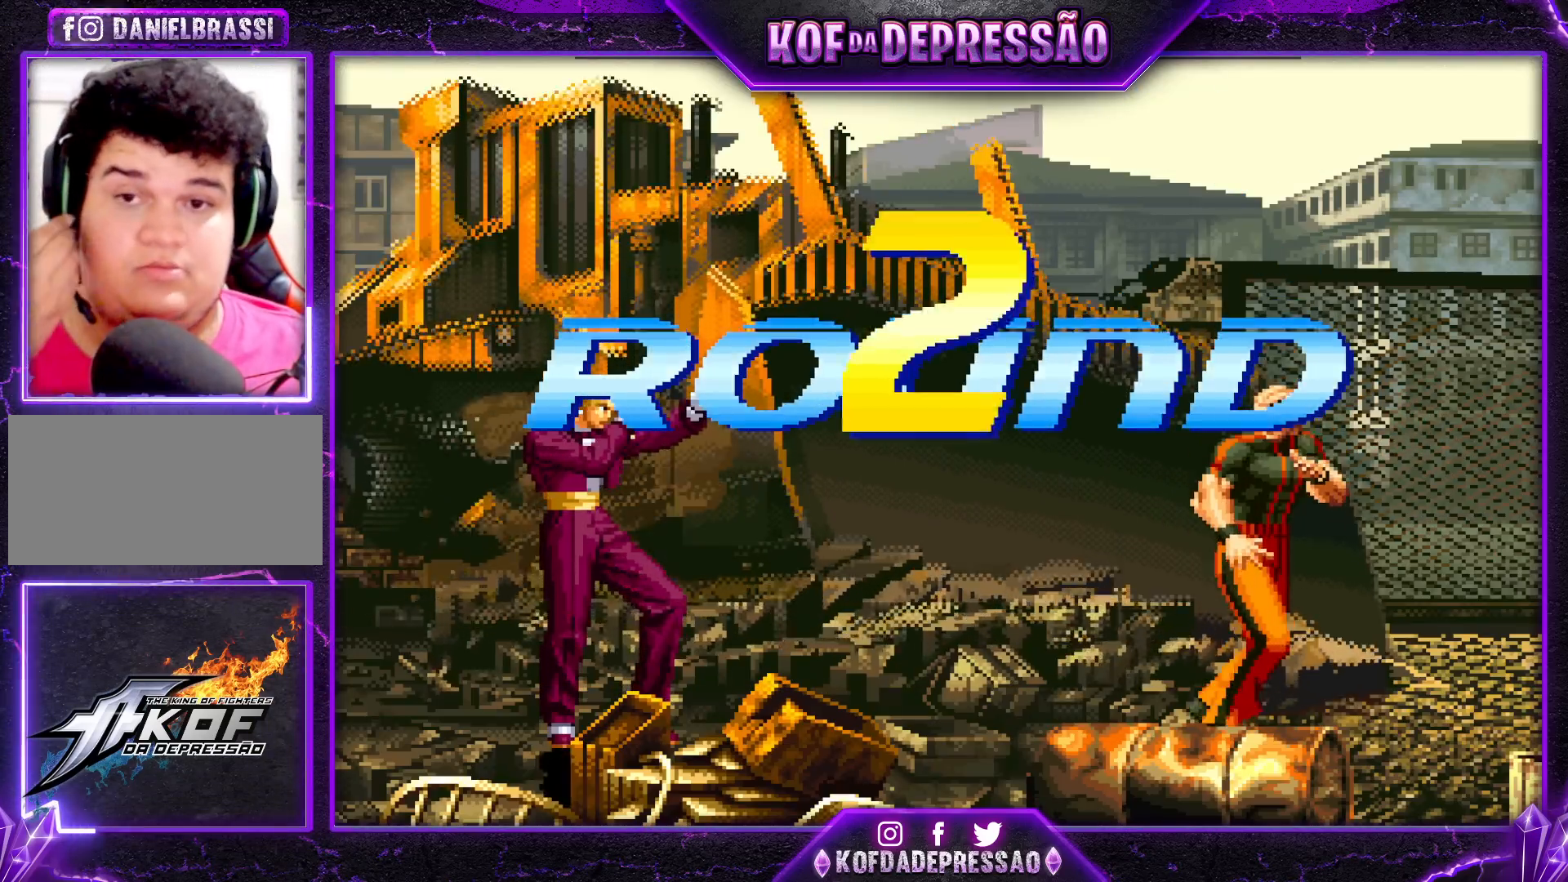
Gameplay with a controller (arcade stick); each line is a JSON object with the inputs held at the frame after it. "events" lists button and stick changes between this image and that frame as [ms after this image, input, new state], when the widget could be followed in between. Not read: L3 R3.
{"buttons": ["CROSS", "SQUARE", "TRIANGLE"], "left_stick": "center", "events": [[367, "CROSS", "down"], [367, "SQUARE", "down"], [367, "TRIANGLE", "down"], [400, "CROSS", "up"], [400, "SQUARE", "up"], [433, "TRIANGLE", "up"], [500, "CROSS", "down"], [500, "SQUARE", "down"], [500, "TRIANGLE", "down"]]}
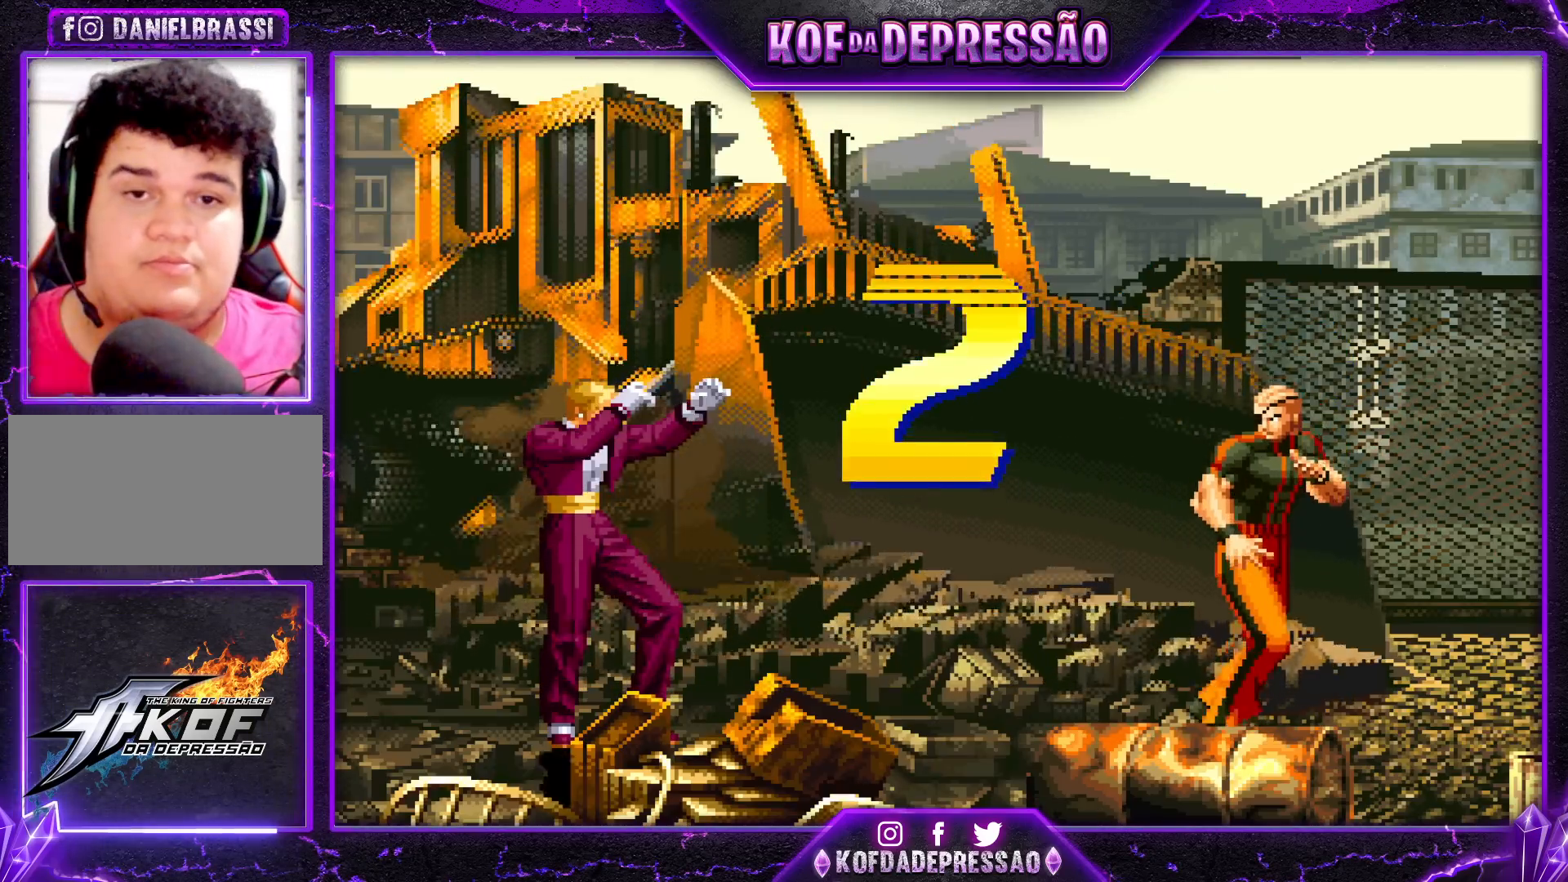
{"buttons": [], "left_stick": "center", "events": [[67, "CROSS", "up"], [67, "SQUARE", "up"], [67, "TRIANGLE", "up"], [167, "CROSS", "down"], [167, "SQUARE", "down"], [167, "TRIANGLE", "down"], [200, "SQUARE", "up"], [200, "TRIANGLE", "up"], [233, "CROSS", "up"], [267, "CROSS", "down"], [267, "TRIANGLE", "down"], [300, "SQUARE", "down"], [400, "TRIANGLE", "up"], [417, "CROSS", "up"], [433, "SQUARE", "up"]]}
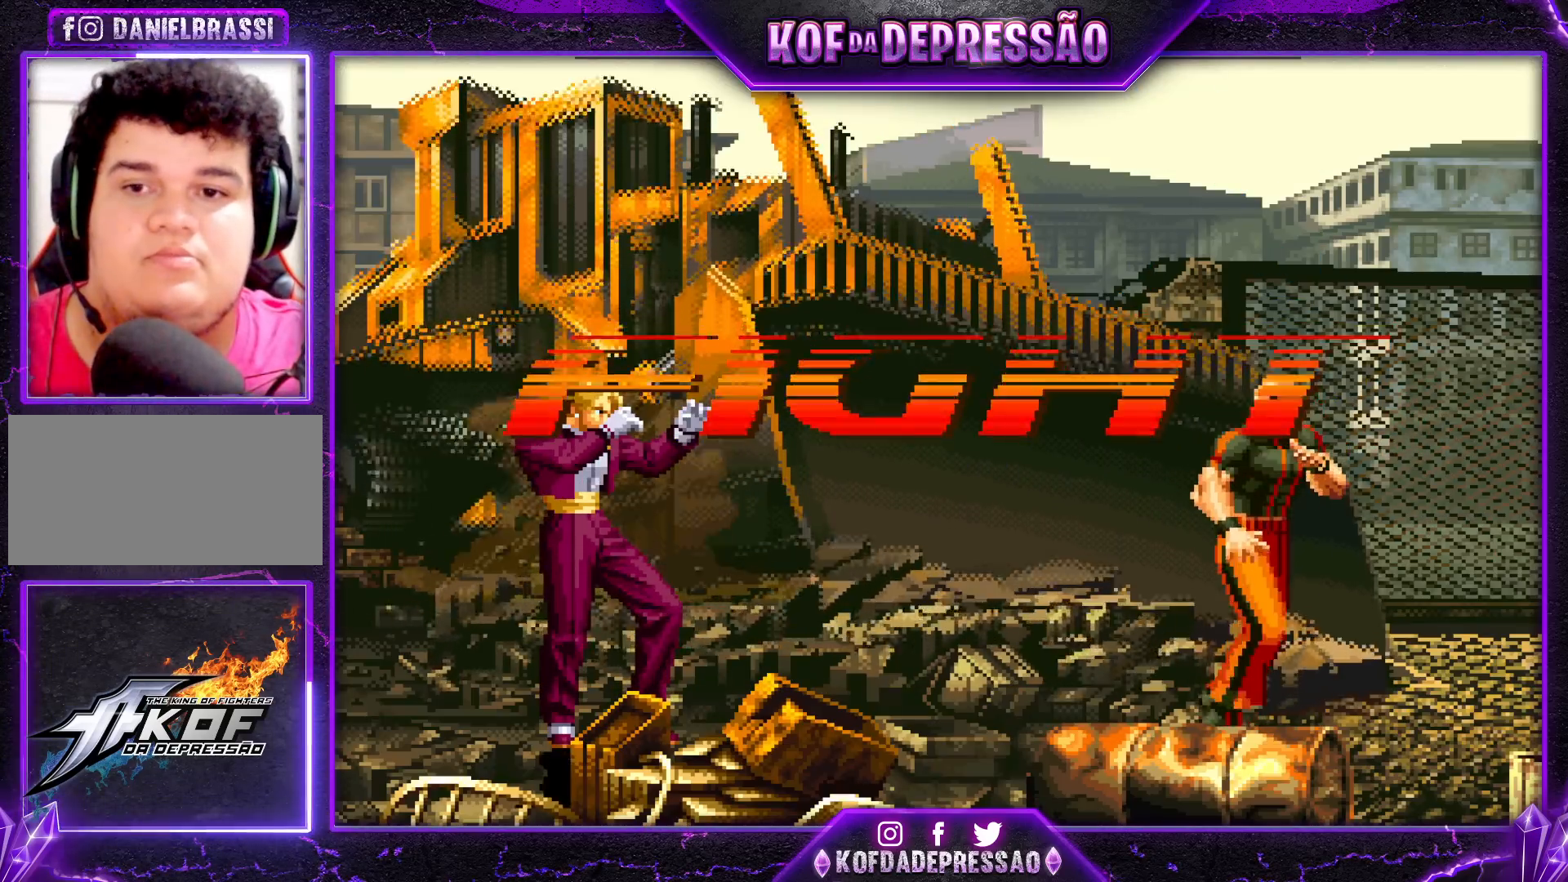
{"buttons": [], "left_stick": "up-left", "events": [[133, "left_stick", "down"], [233, "left_stick", "right"], [250, "R1", "down"], [317, "left_stick", "center"], [333, "R1", "up"], [433, "left_stick", "up-left"]]}
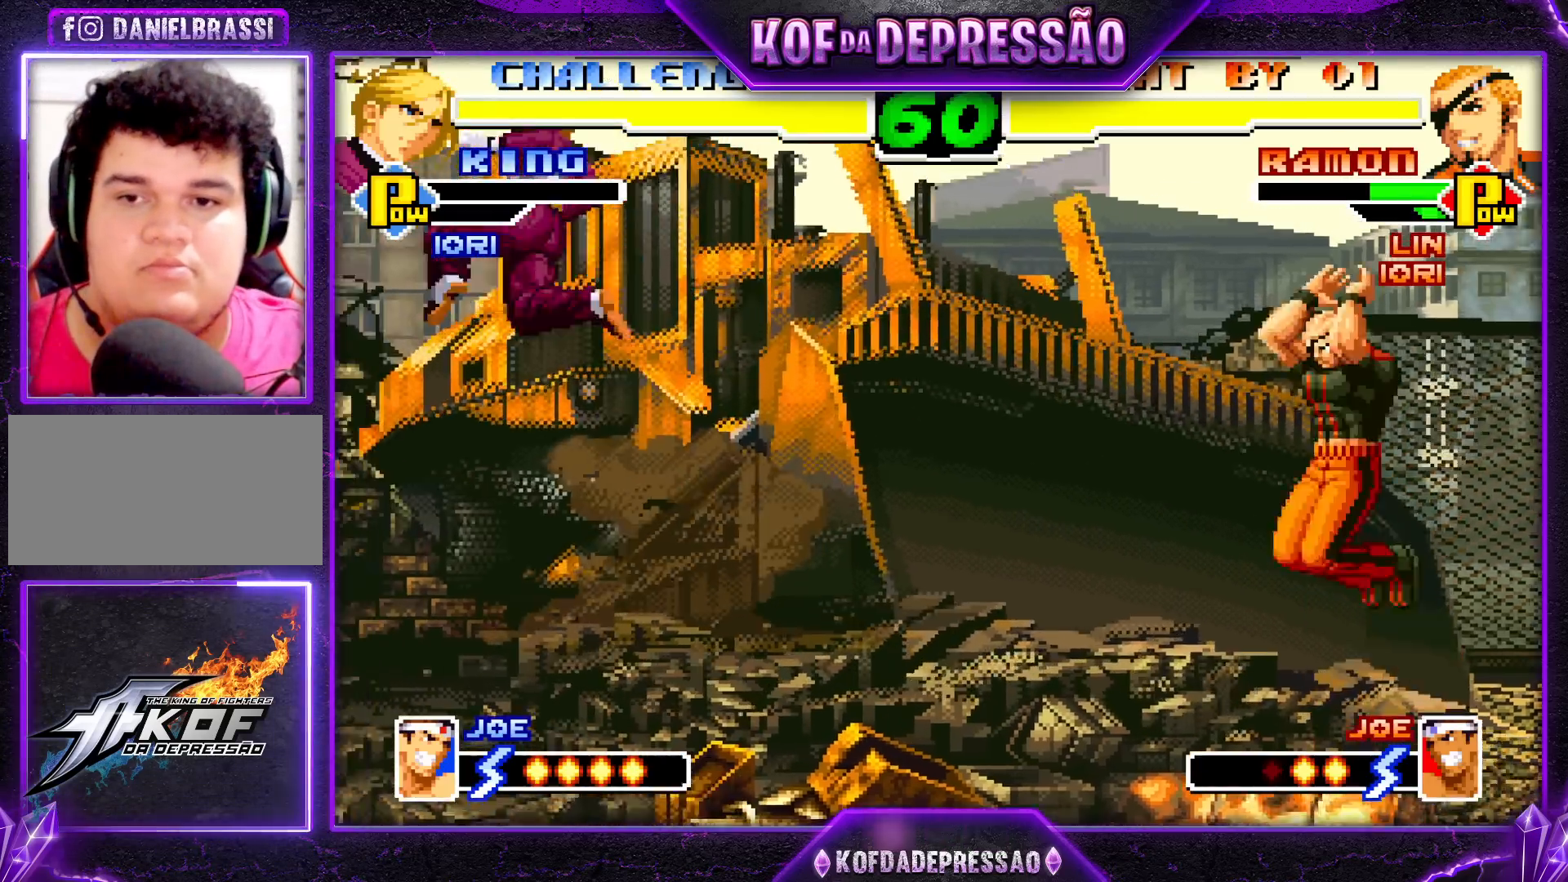
{"buttons": [], "left_stick": "center", "events": [[233, "left_stick", "center"], [367, "CROSS", "down"], [367, "R1", "down"], [417, "R1", "up"], [433, "CROSS", "up"]]}
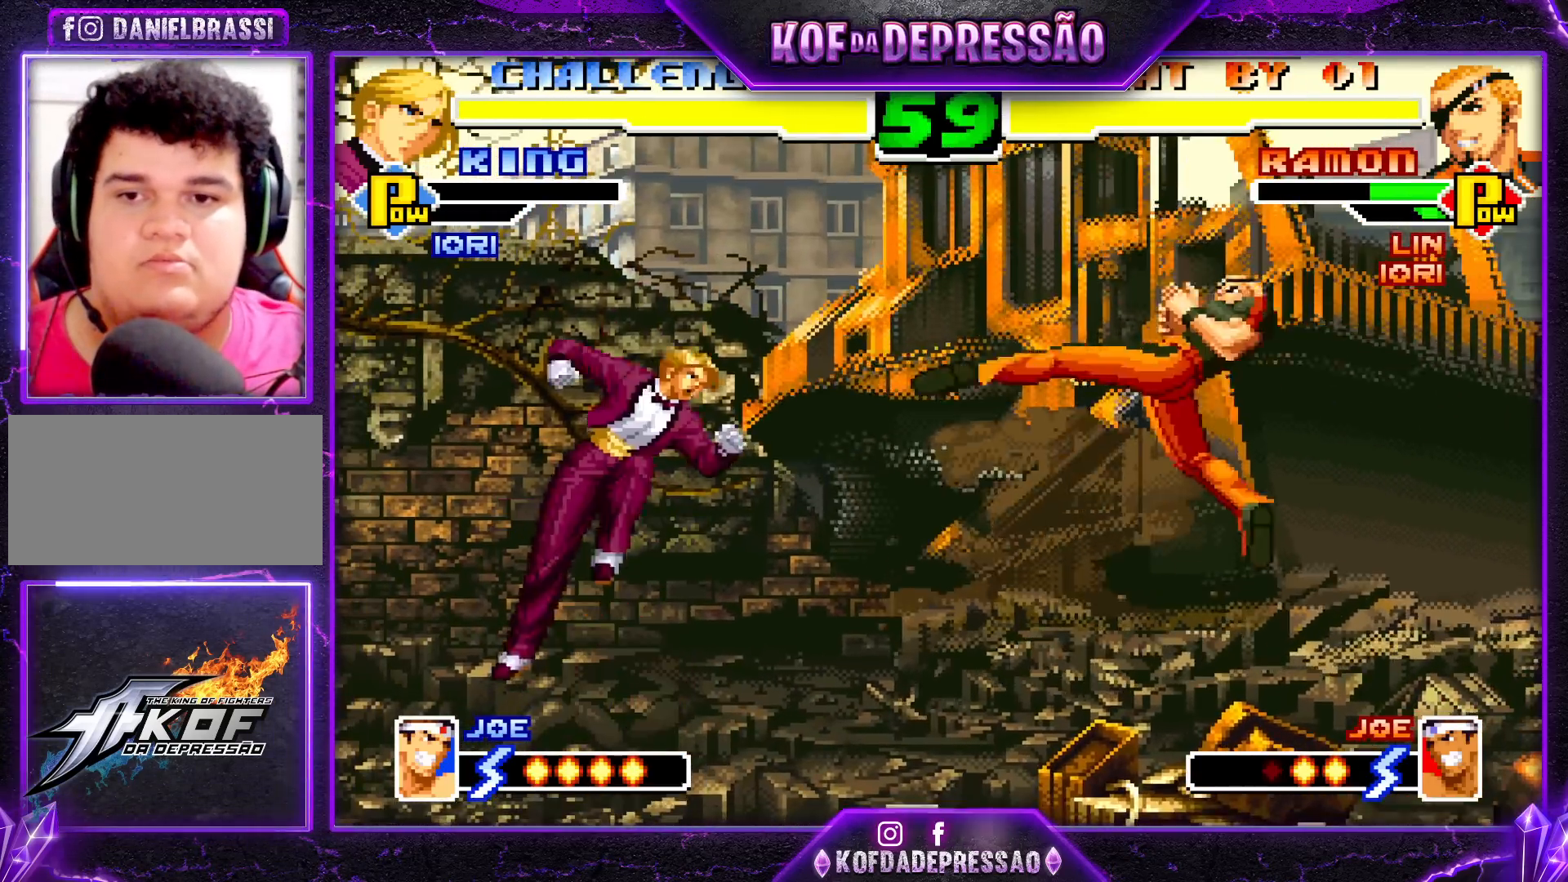
{"buttons": [], "left_stick": "left", "events": [[17, "left_stick", "right"], [83, "left_stick", "center"], [133, "left_stick", "right"], [333, "left_stick", "center"], [500, "left_stick", "left"]]}
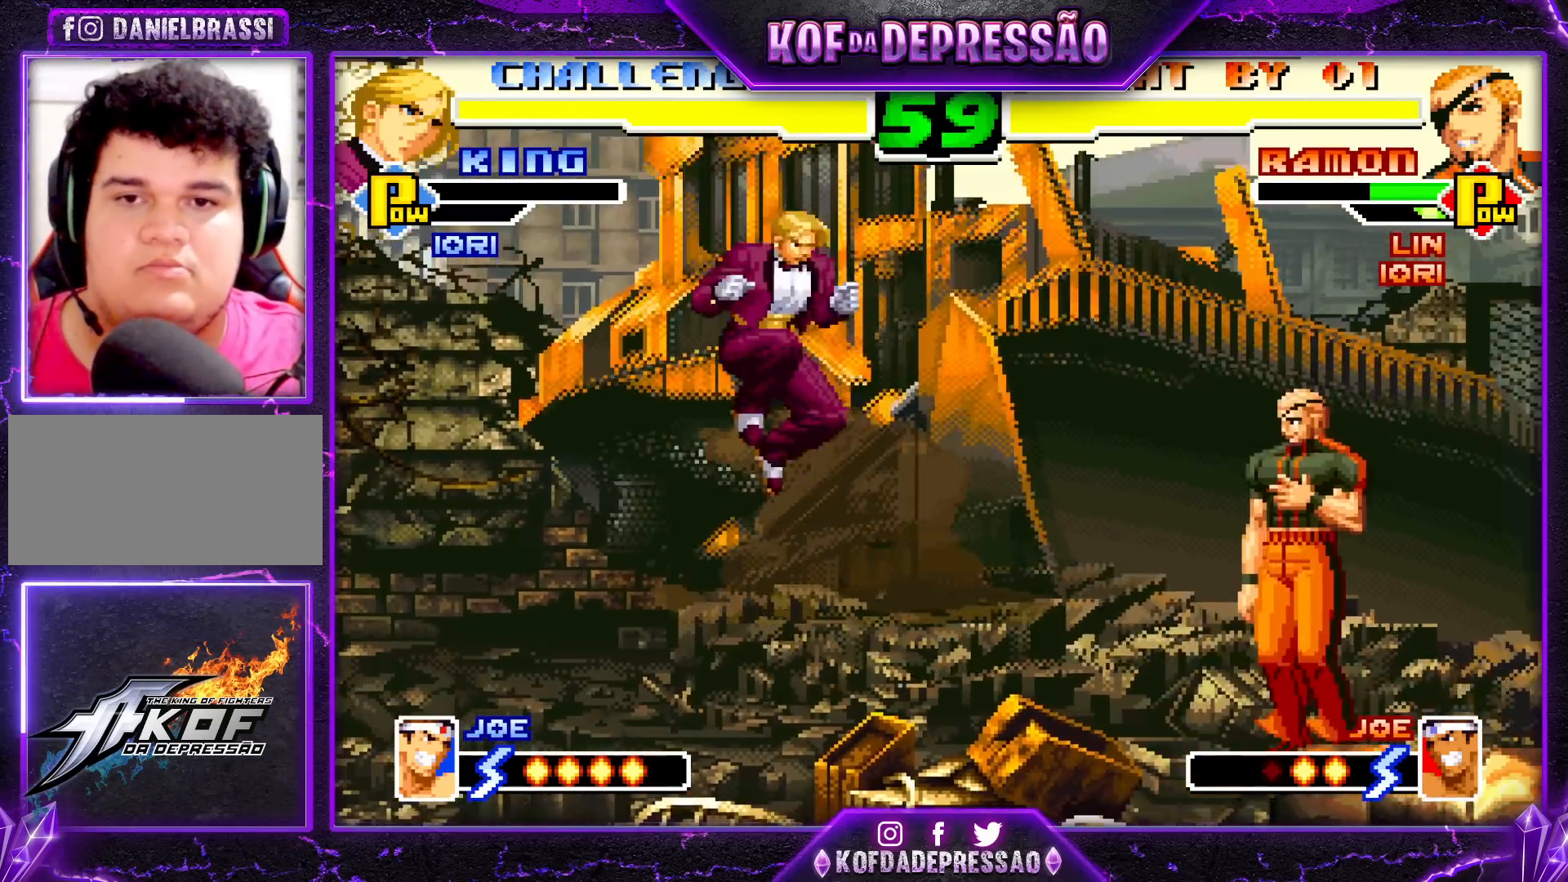
{"buttons": [], "left_stick": "center", "events": [[83, "left_stick", "center"], [333, "R1", "down"], [467, "R1", "up"]]}
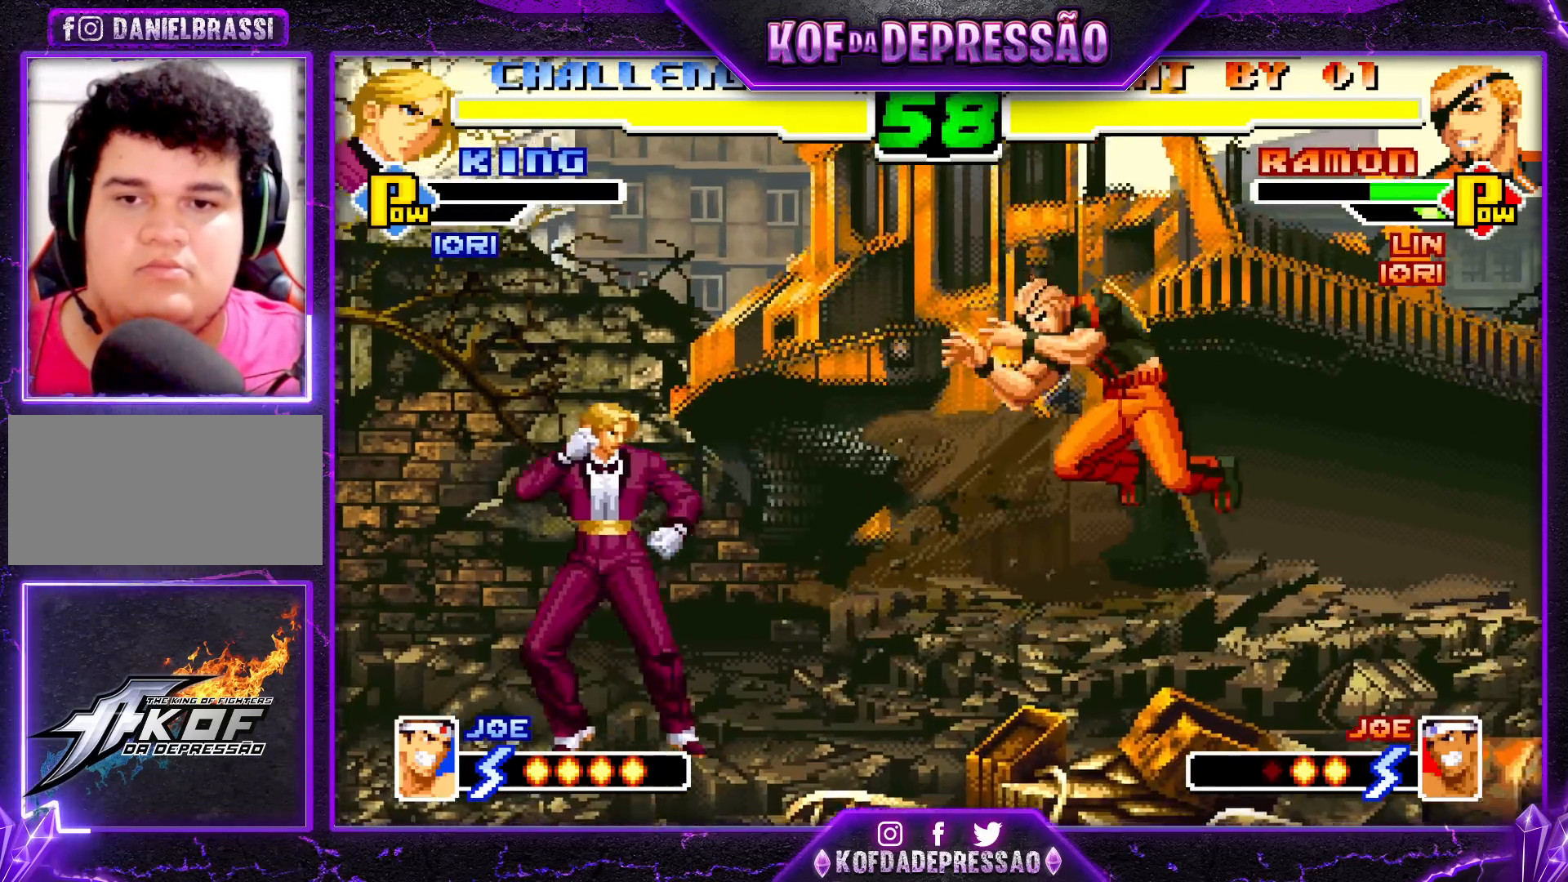
{"buttons": [], "left_stick": "center", "events": [[83, "left_stick", "left"], [200, "SQUARE", "down"], [200, "TRIANGLE", "down"], [200, "left_stick", "center"], [217, "SQUARE", "up"], [233, "TRIANGLE", "up"]]}
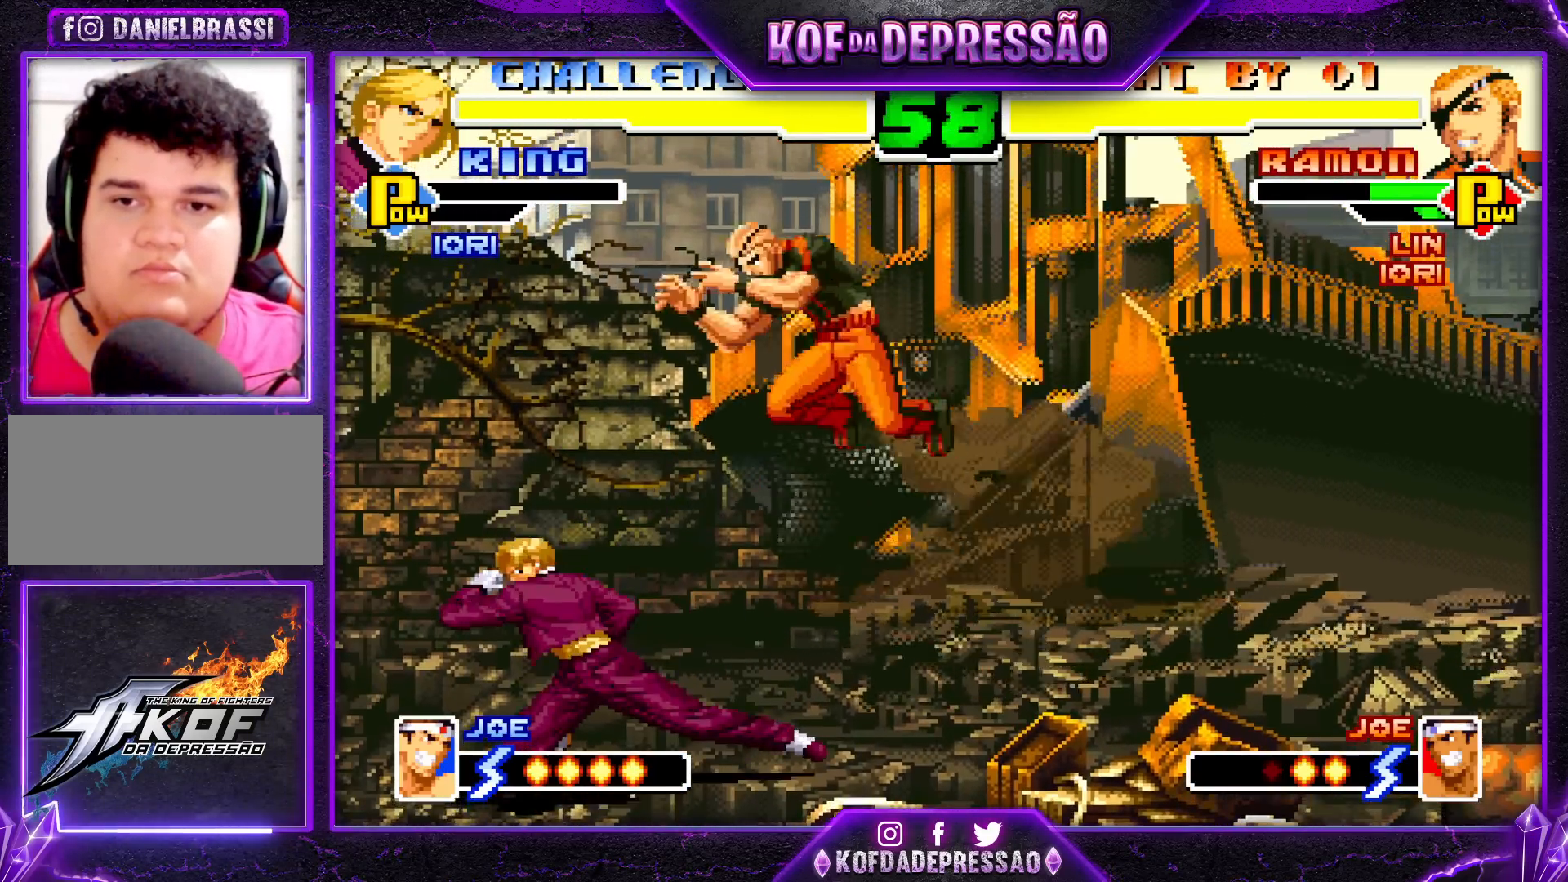
{"buttons": ["TRIANGLE"], "left_stick": "down-left", "events": [[233, "R1", "down"], [300, "R1", "up"], [400, "left_stick", "down-left"], [433, "TRIANGLE", "down"]]}
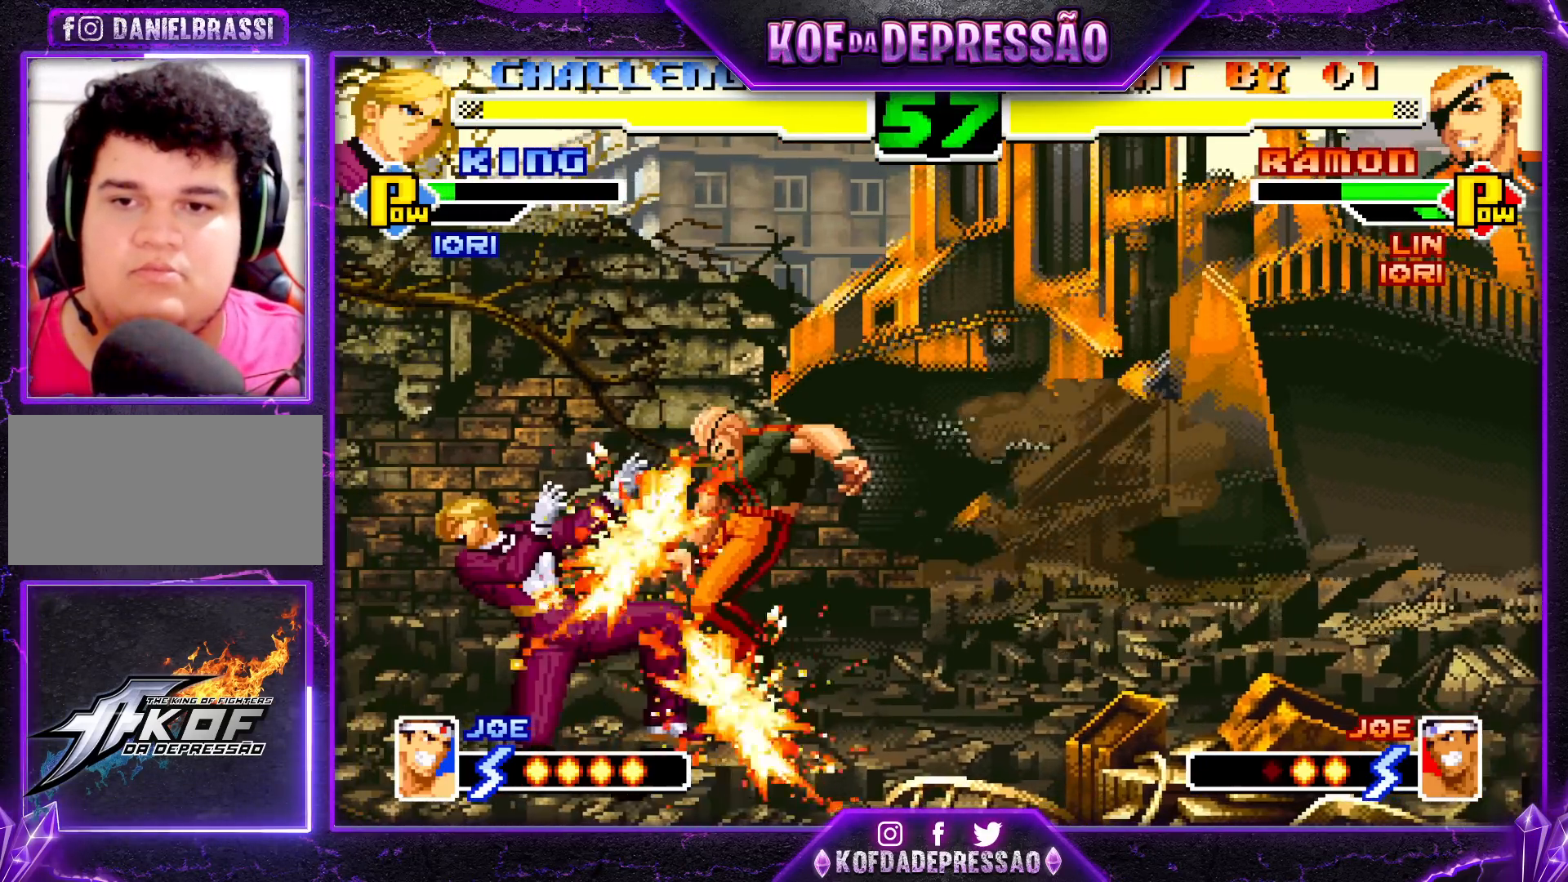
{"buttons": ["SQUARE", "TRIANGLE"], "left_stick": "center", "events": [[67, "TRIANGLE", "up"], [267, "left_stick", "down-right"], [367, "left_stick", "center"], [500, "SQUARE", "down"], [500, "TRIANGLE", "down"]]}
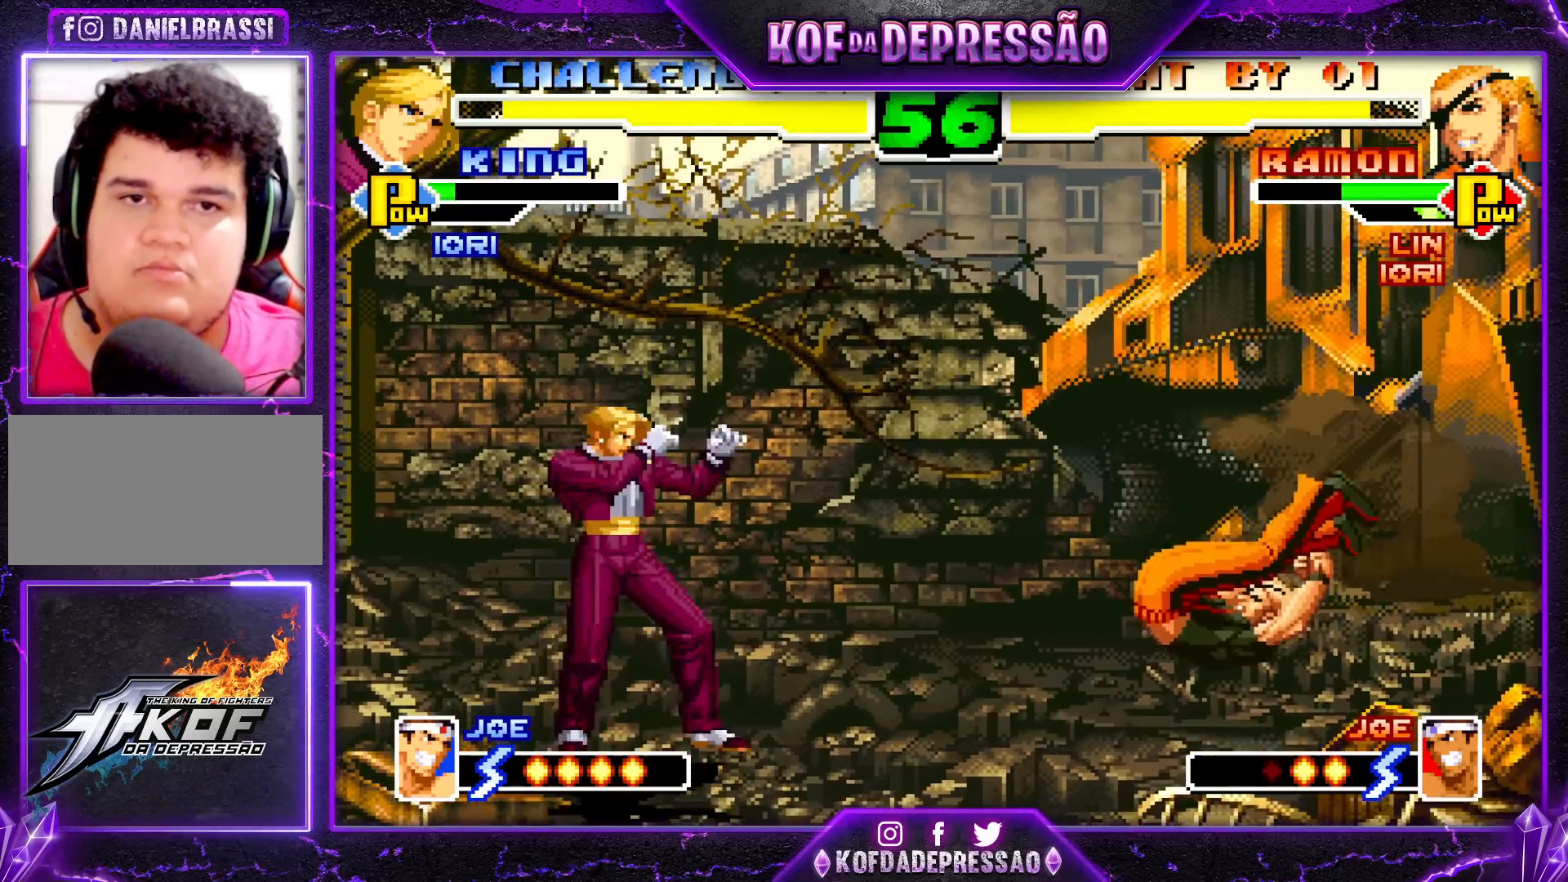
{"buttons": [], "left_stick": "down-right", "events": [[67, "SQUARE", "up"], [67, "TRIANGLE", "up"], [300, "left_stick", "down-right"]]}
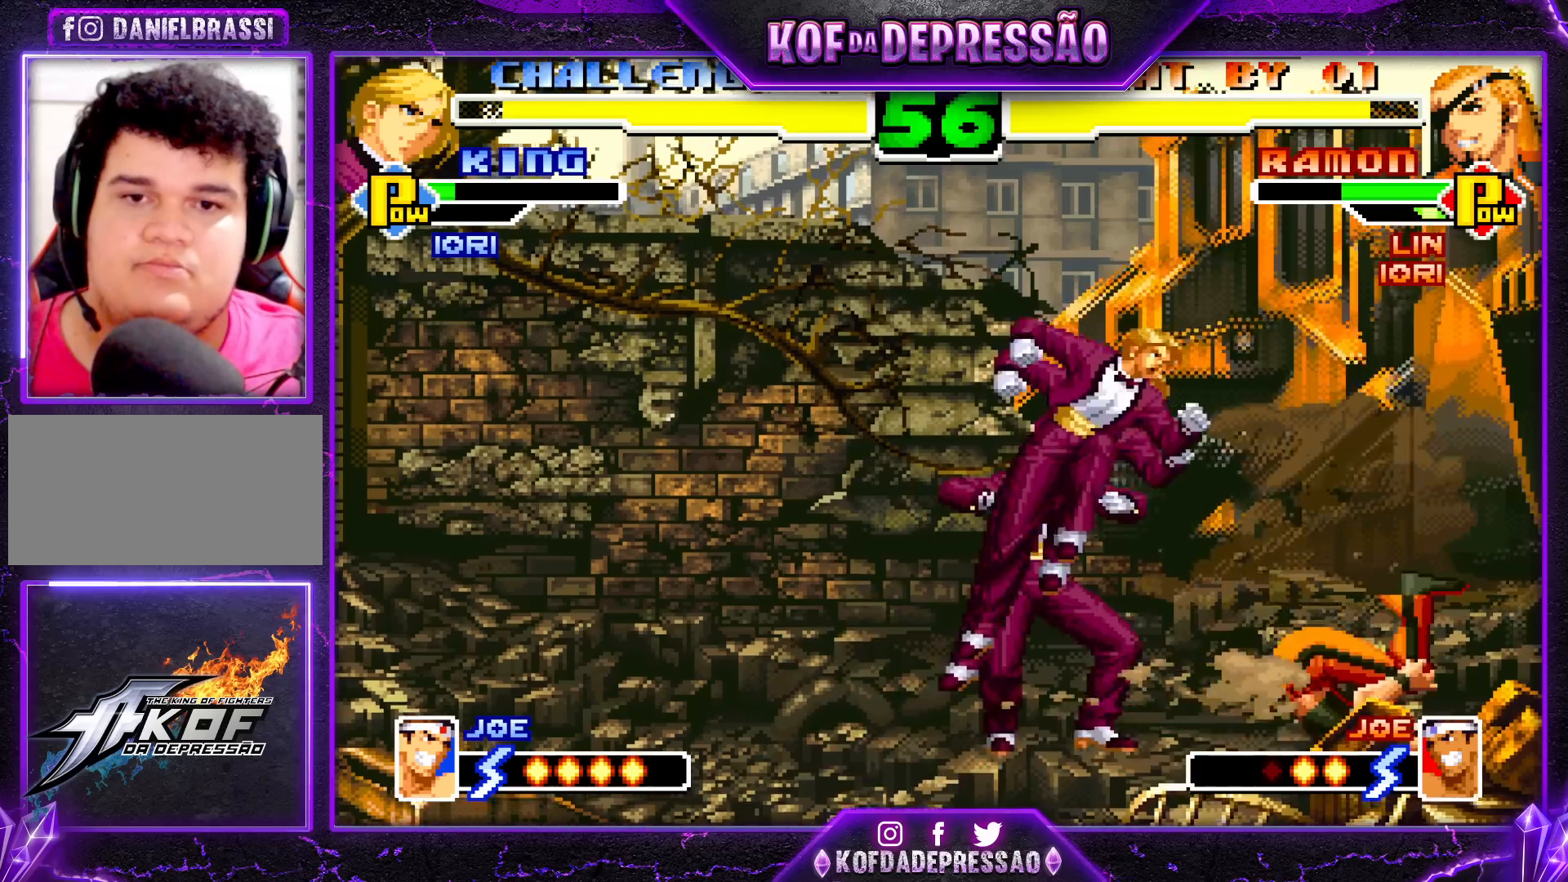
{"buttons": [], "left_stick": "right", "events": [[333, "left_stick", "right"]]}
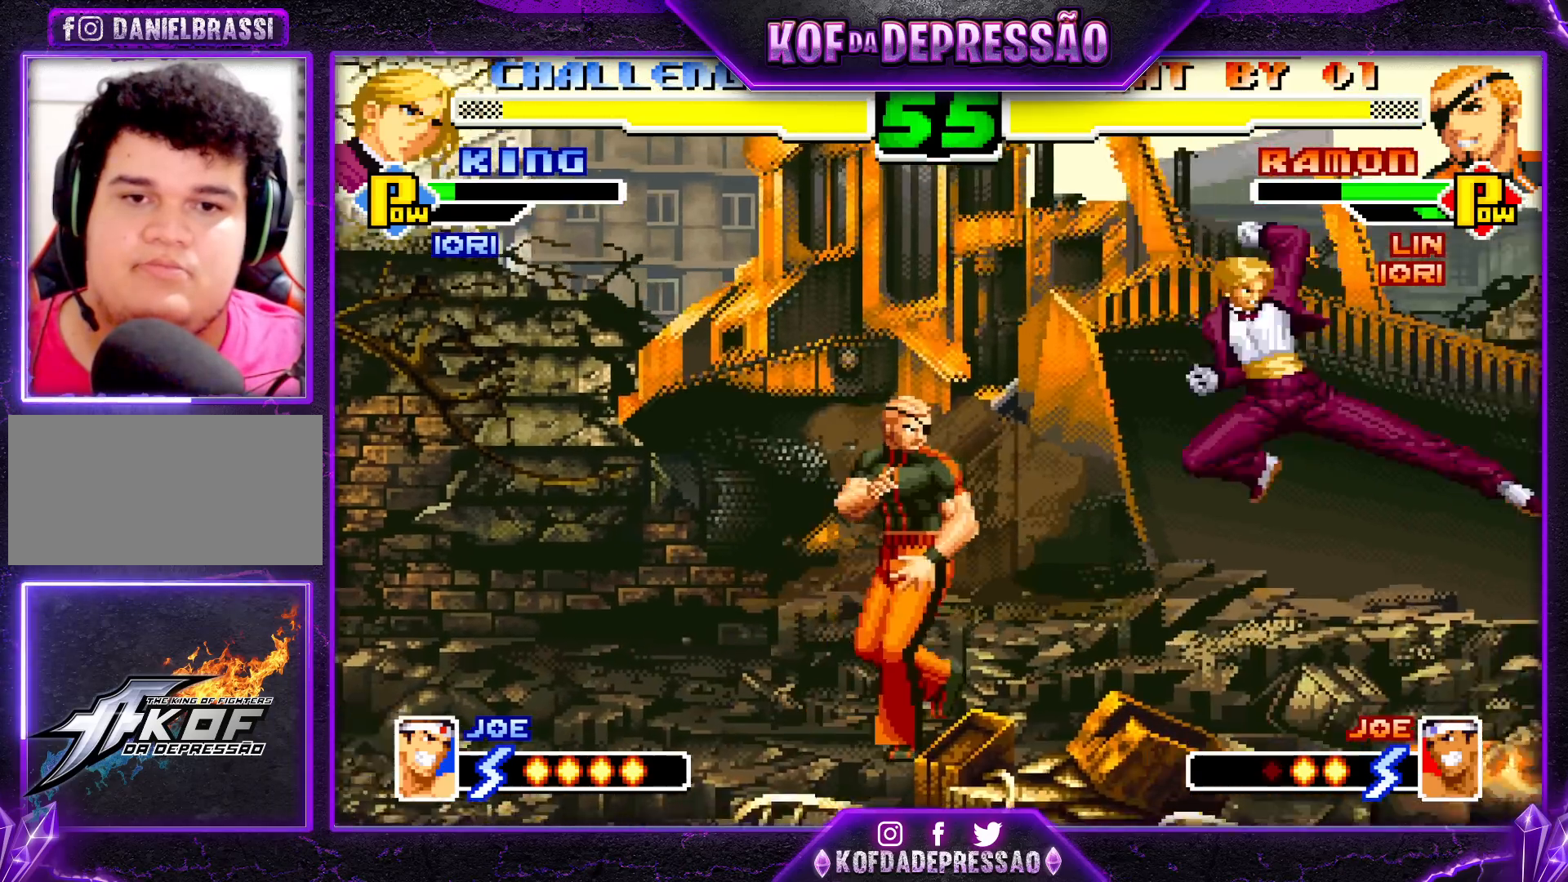
{"buttons": ["R1"], "left_stick": "center", "events": [[17, "left_stick", "up-right"], [133, "left_stick", "center"], [400, "R1", "down"]]}
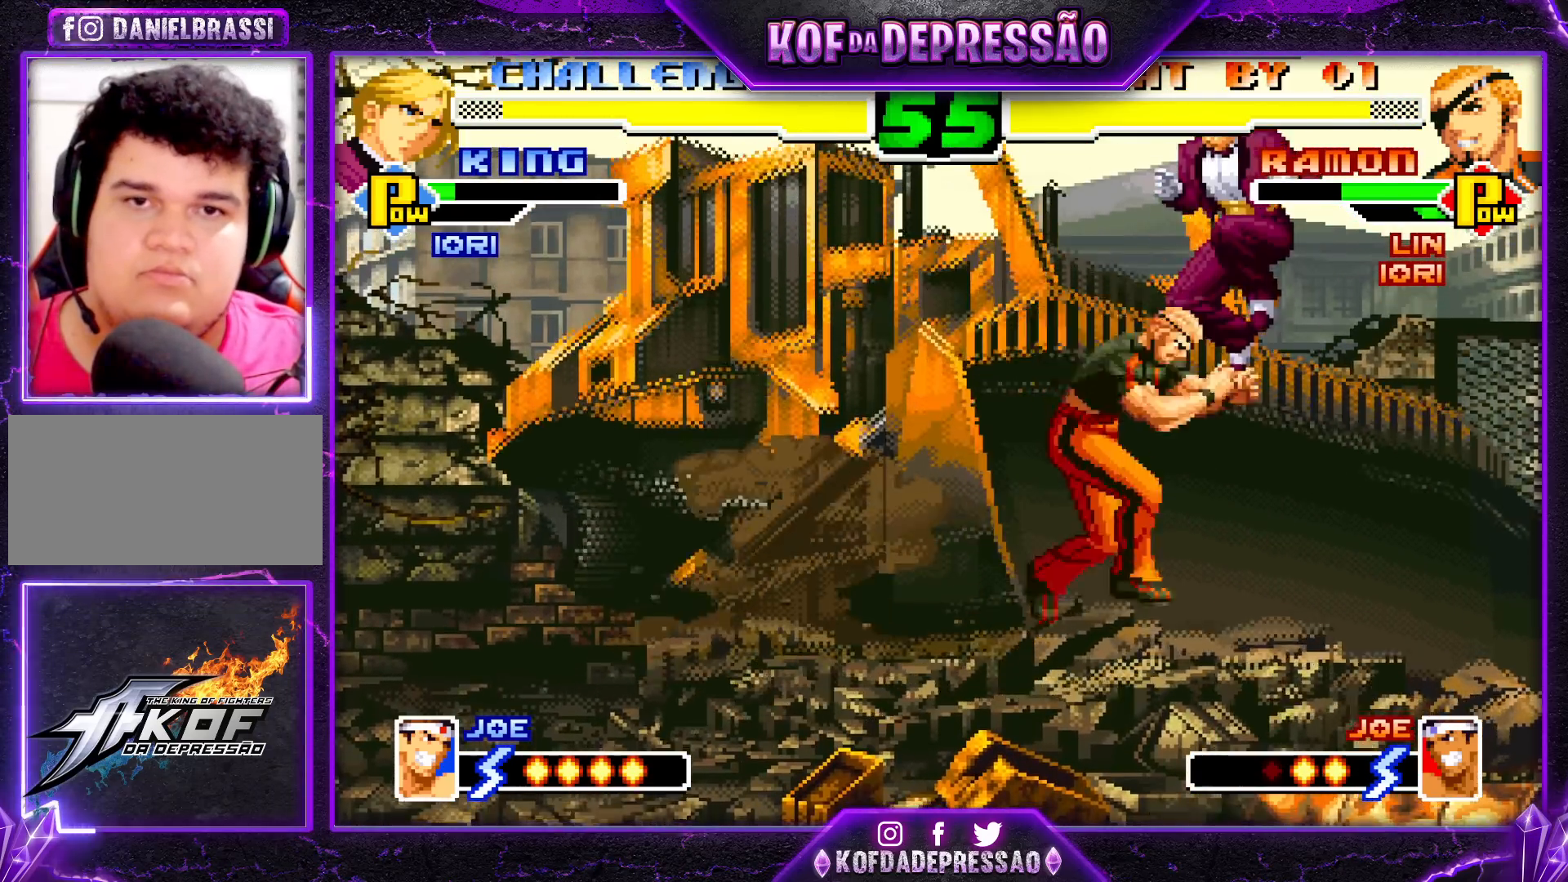
{"buttons": [], "left_stick": "center", "events": [[50, "R1", "up"], [100, "left_stick", "left"], [250, "R1", "down"], [350, "R1", "up"], [400, "left_stick", "center"]]}
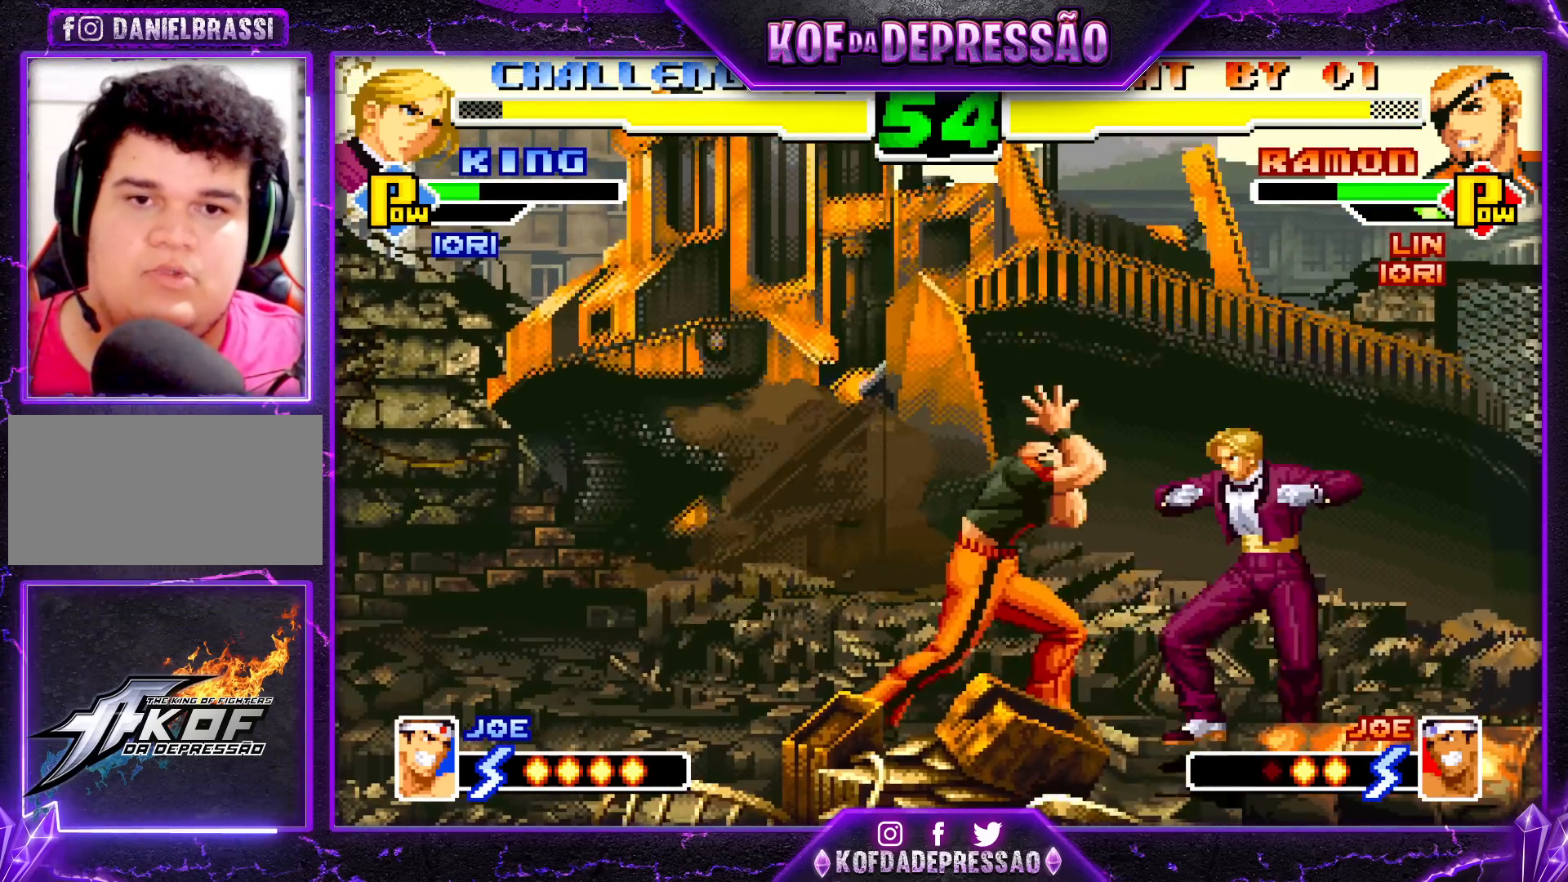
{"buttons": [], "left_stick": "down-left", "events": [[67, "left_stick", "down-left"]]}
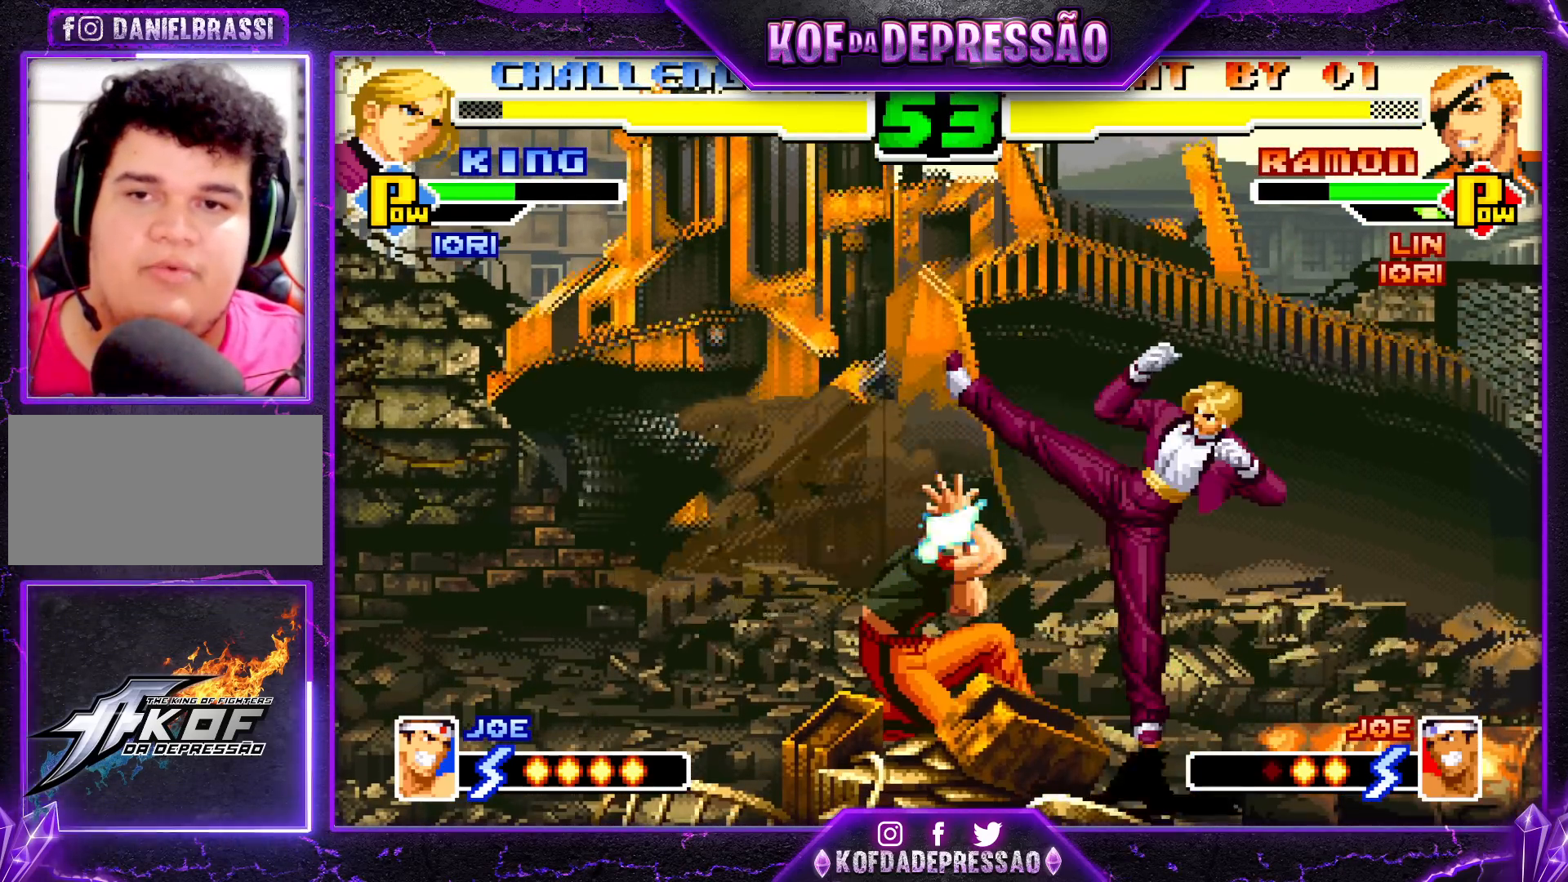
{"buttons": [], "left_stick": "down-left", "events": []}
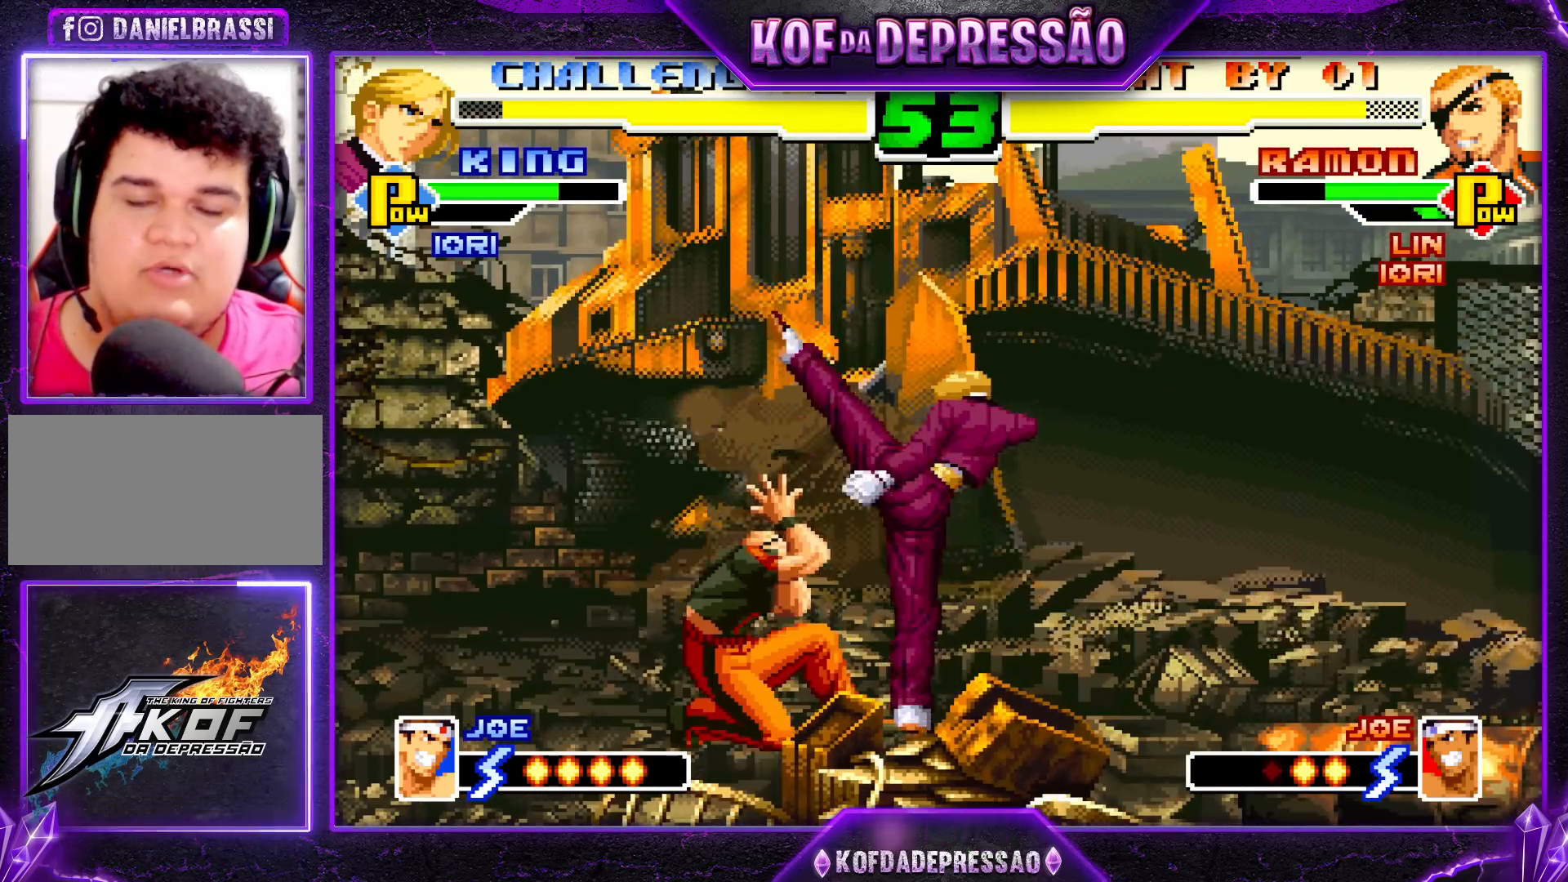
{"buttons": [], "left_stick": "down-left", "events": []}
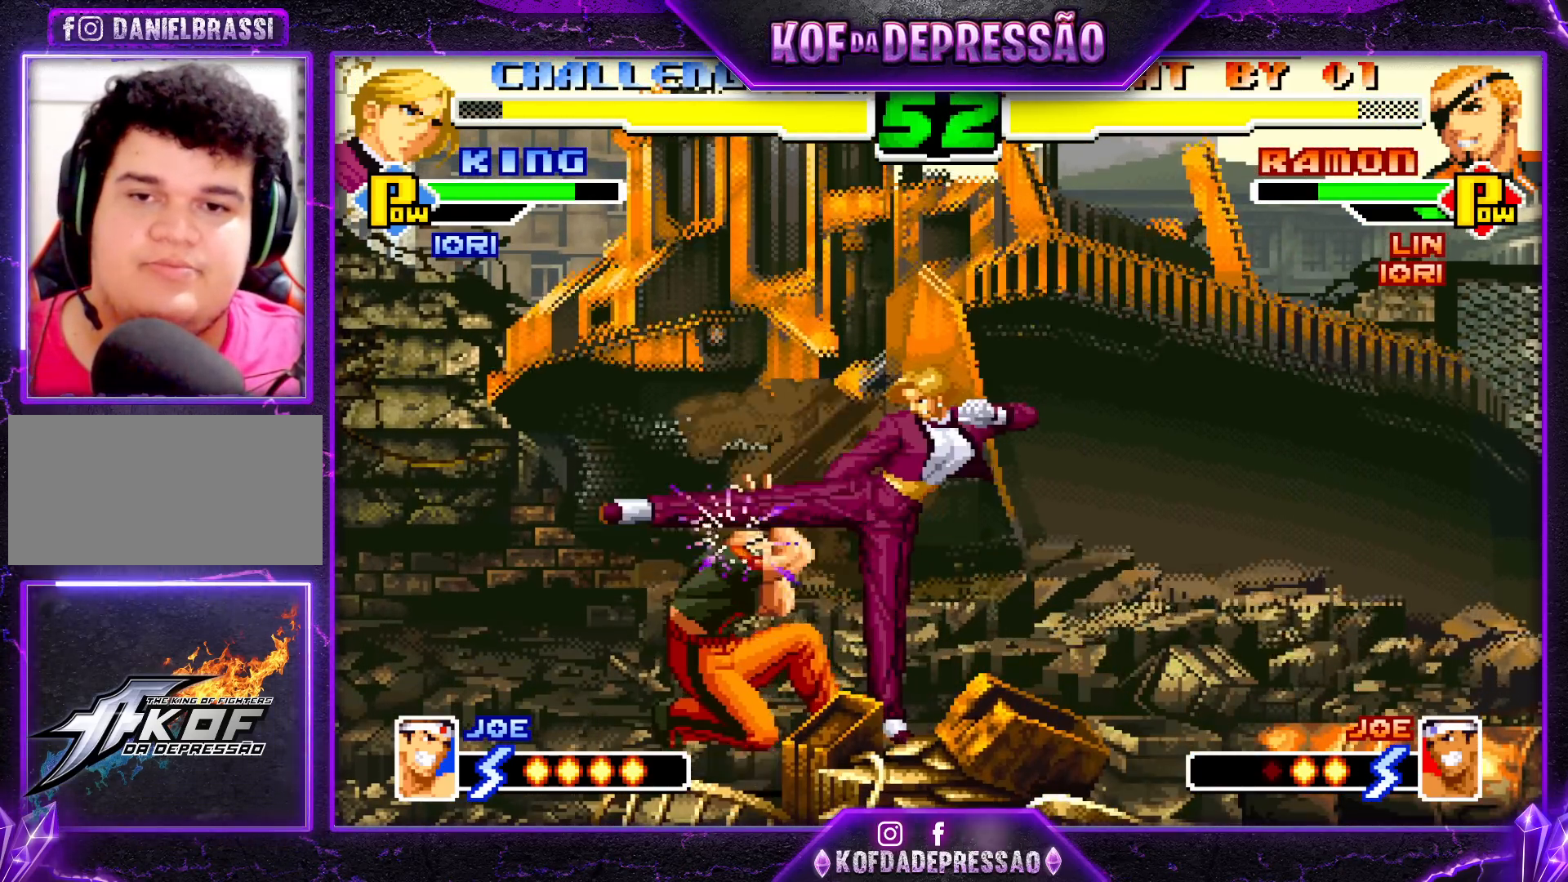
{"buttons": [], "left_stick": "down-right", "events": [[350, "left_stick", "center"], [400, "left_stick", "down-right"]]}